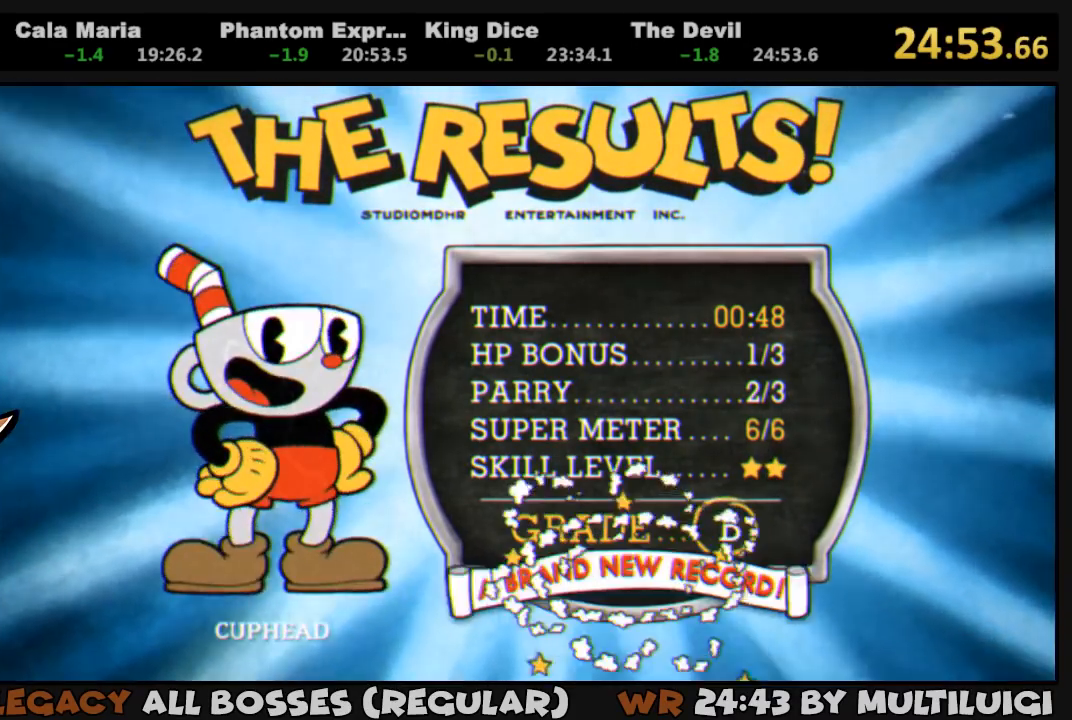
Gameplay with a controller (PlayStation layout); each line is a JSON object with the inputs held at the frame after it. "events" lists button and stick changes between this image and that frame as [ms after this image, input, new state], when the widget could be followed in between. Not read: left_stick right_stick.
{"buttons": ["CROSS"], "events": [[17, "CROSS", "up"], [83, "CROSS", "down"], [150, "CROSS", "up"], [200, "CROSS", "down"], [250, "CROSS", "up"], [350, "CROSS", "down"], [383, "CROSS", "up"], [450, "CROSS", "down"]]}
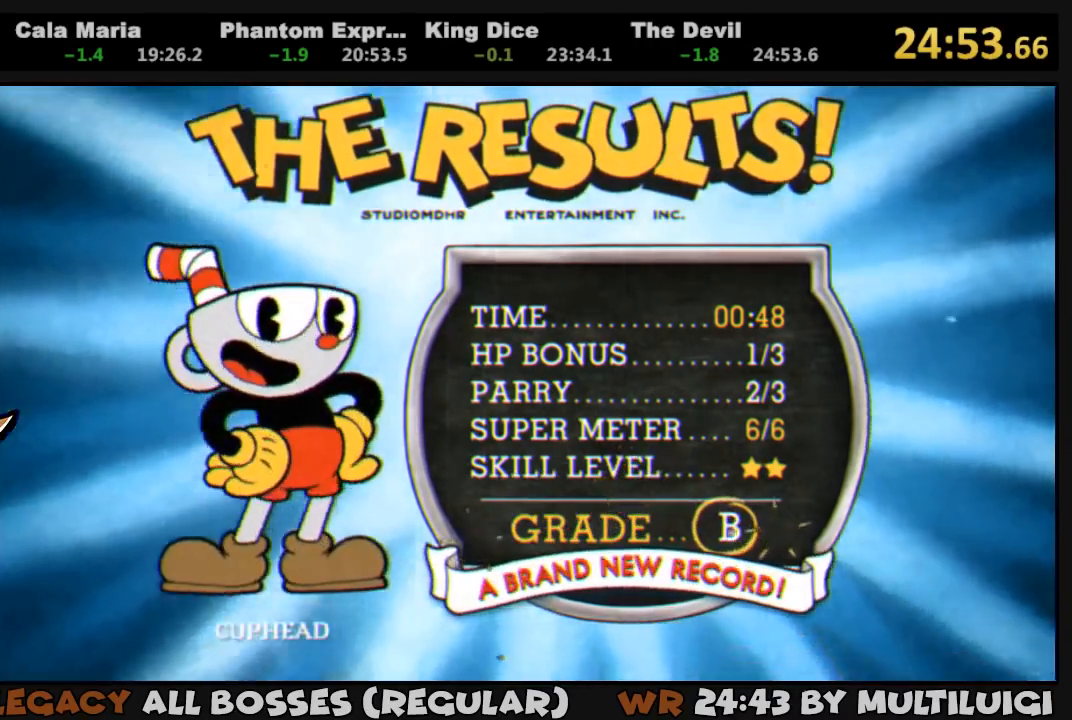
{"buttons": ["CROSS"], "events": [[17, "CROSS", "up"], [83, "CROSS", "down"], [133, "CROSS", "up"], [200, "CROSS", "down"], [267, "CROSS", "up"], [333, "CROSS", "down"], [400, "CROSS", "up"], [467, "CROSS", "down"]]}
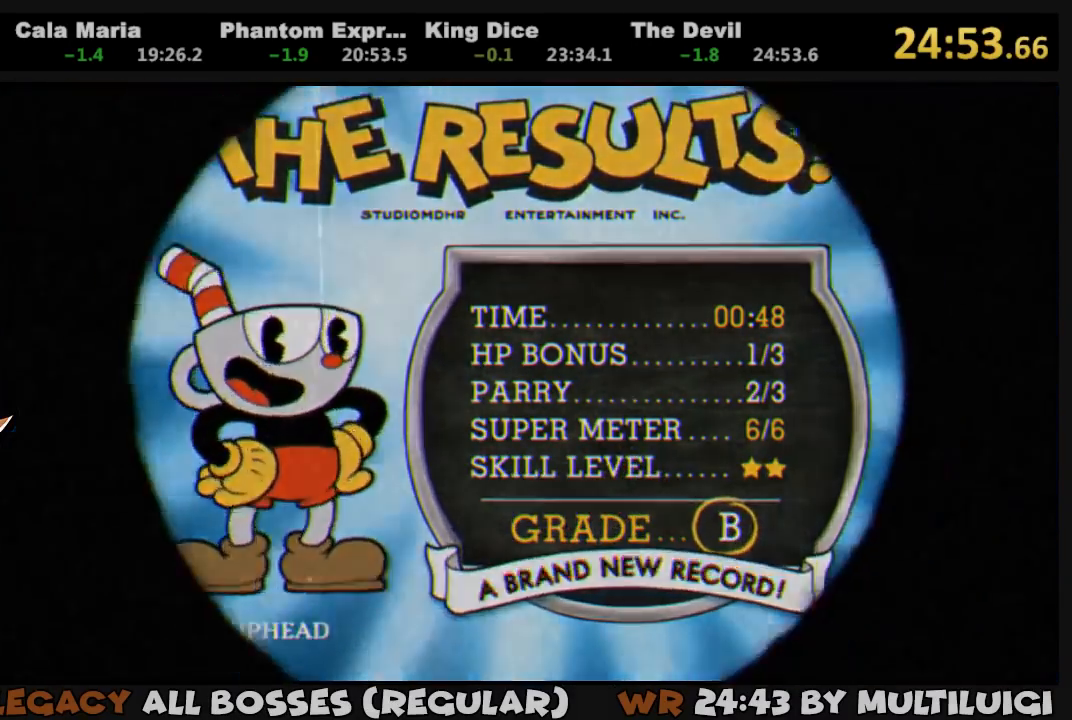
{"buttons": ["CROSS"], "events": [[33, "CROSS", "up"], [100, "CROSS", "down"], [133, "CROSS", "up"], [233, "CROSS", "down"], [300, "CROSS", "up"], [367, "CROSS", "down"], [400, "CROSS", "up"], [467, "CROSS", "down"]]}
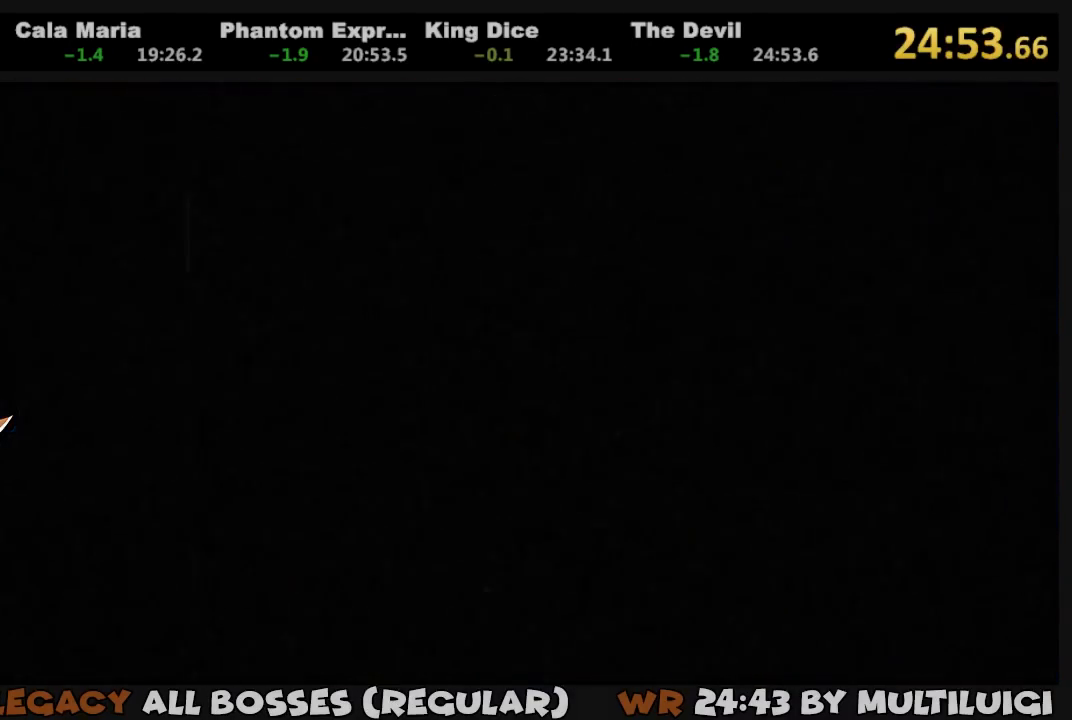
{"buttons": [], "events": [[67, "CROSS", "up"], [100, "CROSS", "down"], [200, "CROSS", "up"], [267, "CROSS", "down"], [333, "CROSS", "up"], [400, "CROSS", "down"], [467, "CROSS", "up"]]}
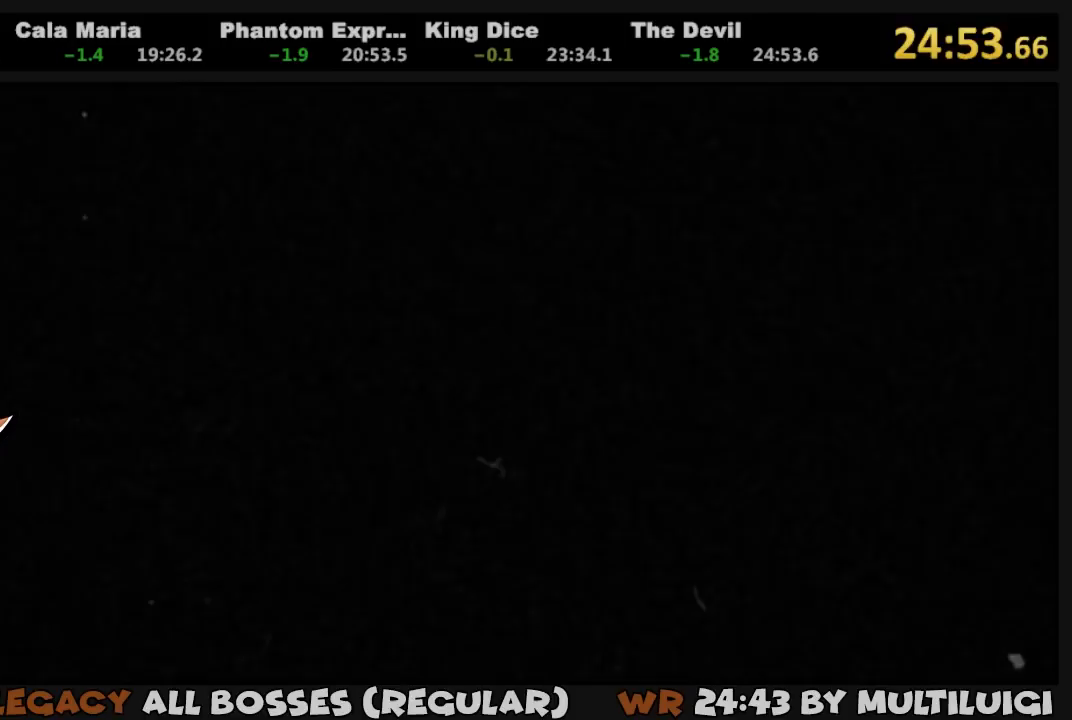
{"buttons": [], "events": [[33, "CROSS", "down"], [100, "CROSS", "up"], [167, "CROSS", "down"], [233, "CROSS", "up"], [267, "CROSS", "down"], [350, "CROSS", "up"], [383, "CROSS", "down"], [450, "CROSS", "up"]]}
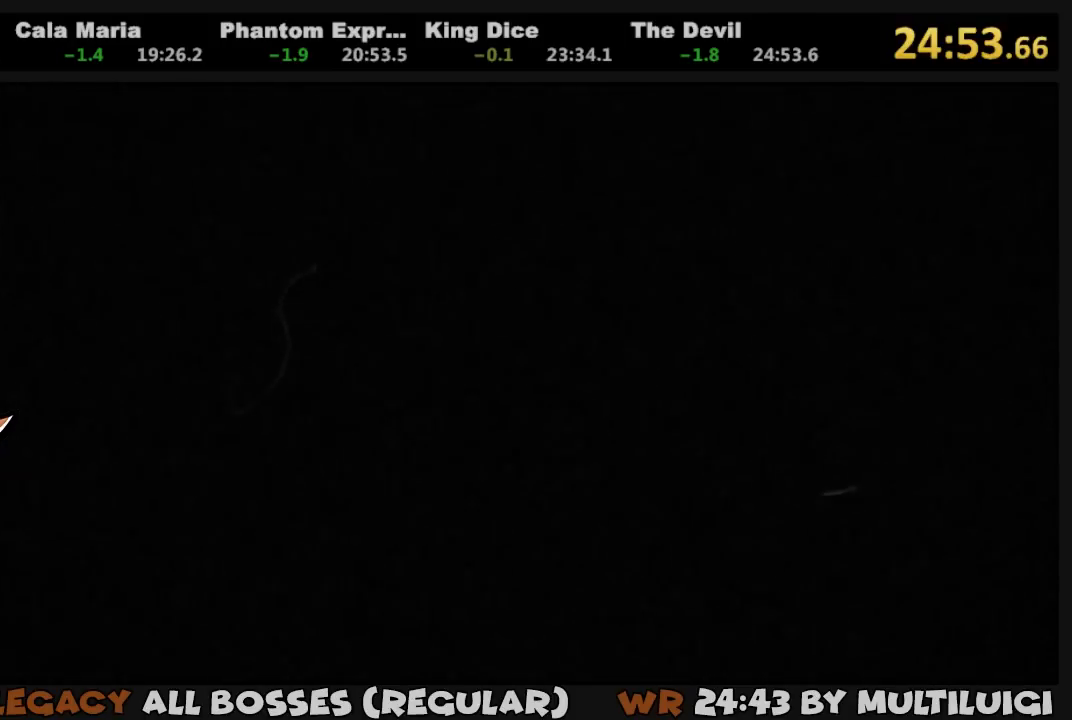
{"buttons": ["CROSS"], "events": [[17, "CROSS", "down"], [83, "CROSS", "up"], [150, "CROSS", "down"], [250, "CROSS", "up"], [283, "CROSS", "down"], [383, "CROSS", "up"], [417, "CROSS", "down"]]}
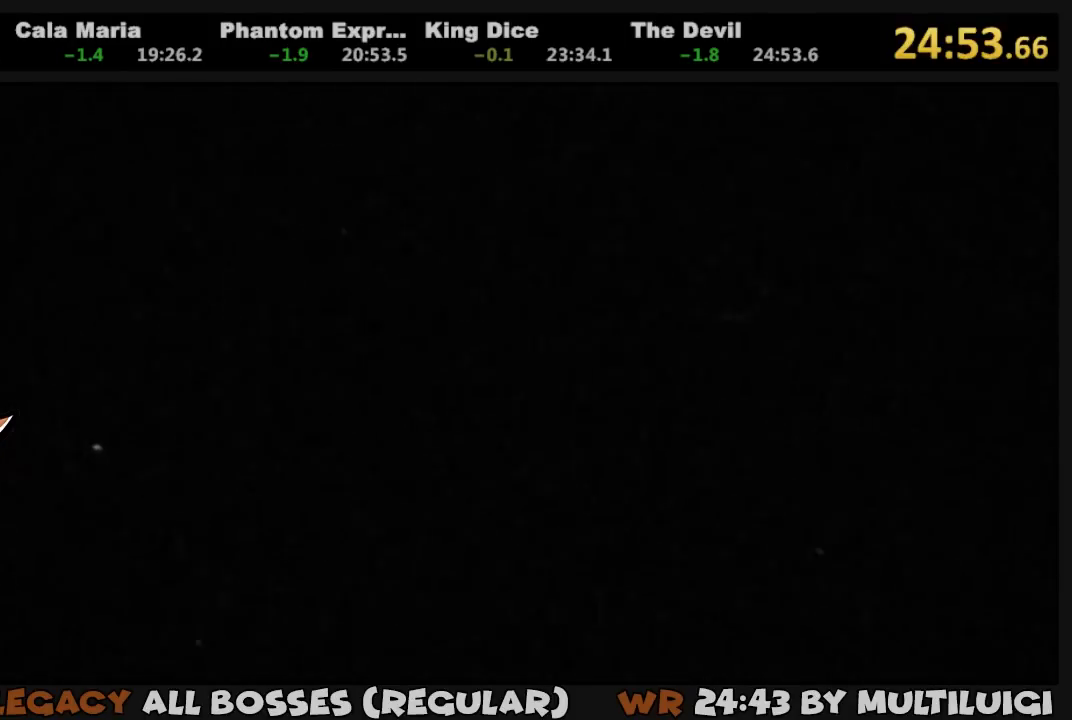
{"buttons": ["CROSS"], "events": [[17, "CROSS", "up"], [50, "CROSS", "down"], [117, "CROSS", "up"], [183, "CROSS", "down"], [250, "CROSS", "up"], [317, "CROSS", "down"], [417, "CROSS", "up"], [450, "CROSS", "down"]]}
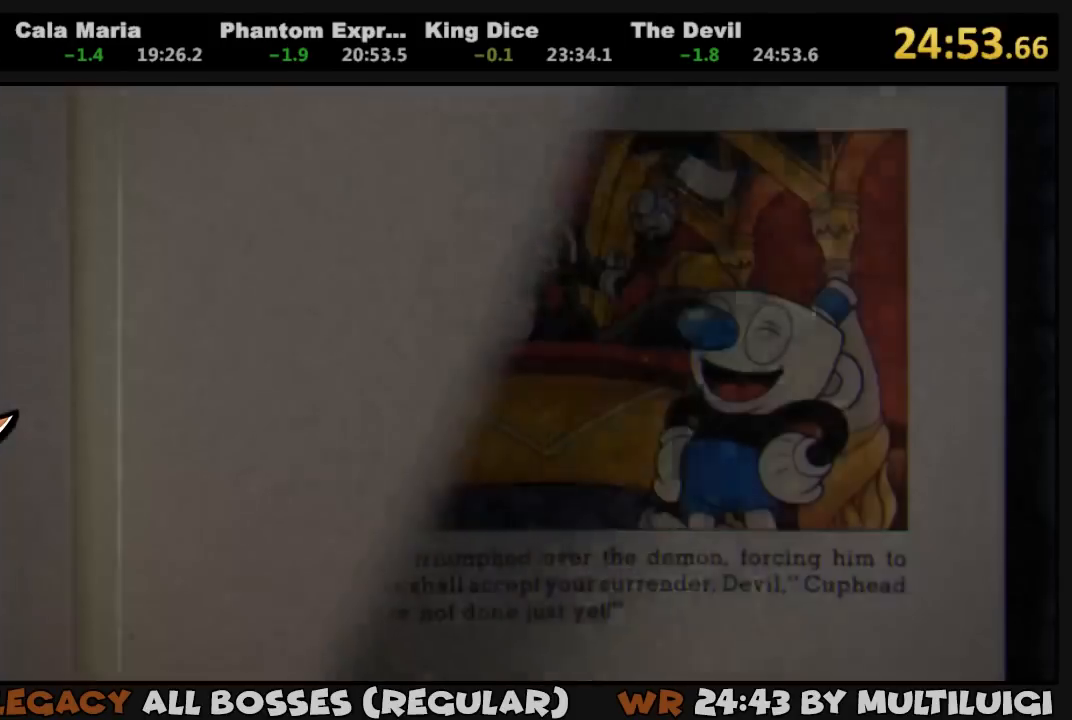
{"buttons": ["CROSS"], "events": [[50, "CROSS", "up"], [83, "CROSS", "down"], [183, "CROSS", "up"], [217, "CROSS", "down"], [317, "CROSS", "up"], [383, "CROSS", "down"], [433, "CROSS", "up"], [500, "CROSS", "down"]]}
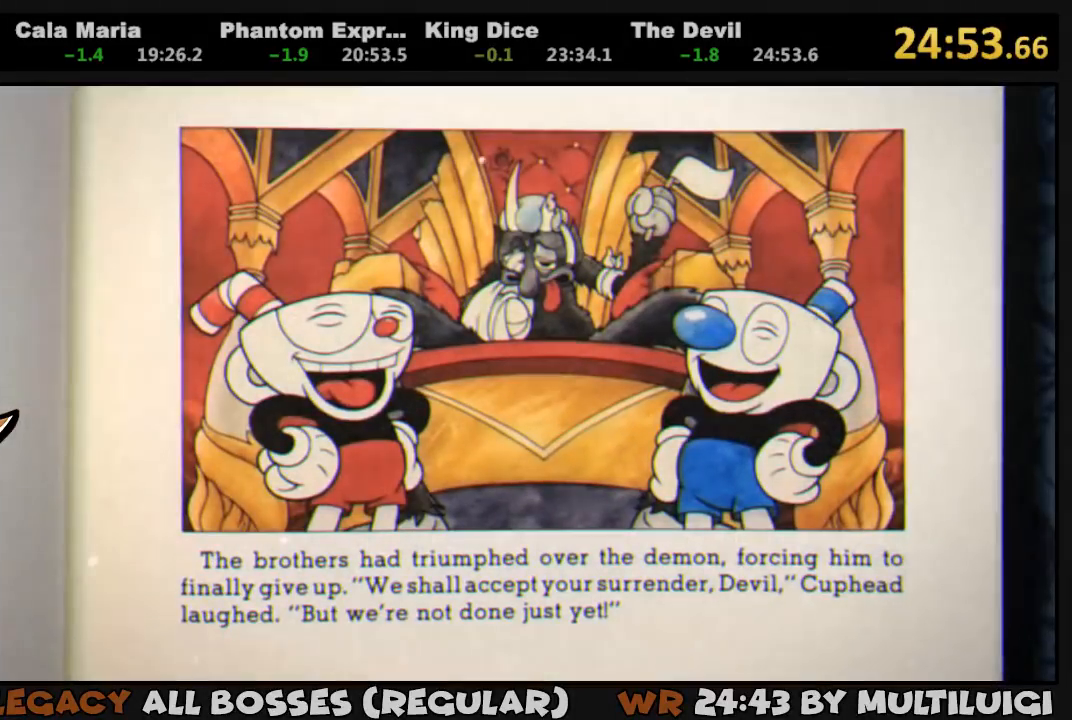
{"buttons": ["CROSS"], "events": [[67, "CROSS", "up"], [100, "CROSS", "down"], [167, "CROSS", "up"], [233, "CROSS", "down"], [300, "CROSS", "up"], [367, "CROSS", "down"], [400, "CROSS", "up"], [467, "CROSS", "down"]]}
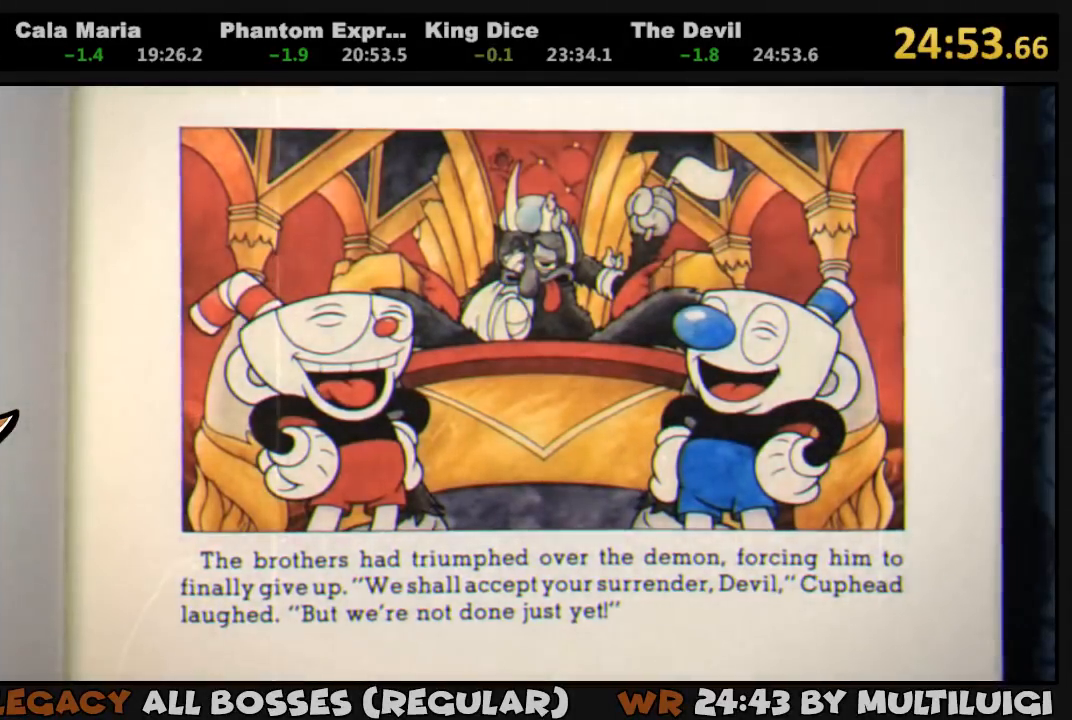
{"buttons": ["CROSS"], "events": [[33, "CROSS", "up"], [100, "CROSS", "down"], [200, "CROSS", "up"], [233, "CROSS", "down"], [333, "CROSS", "up"], [367, "CROSS", "down"], [467, "CROSS", "up"], [500, "CROSS", "down"]]}
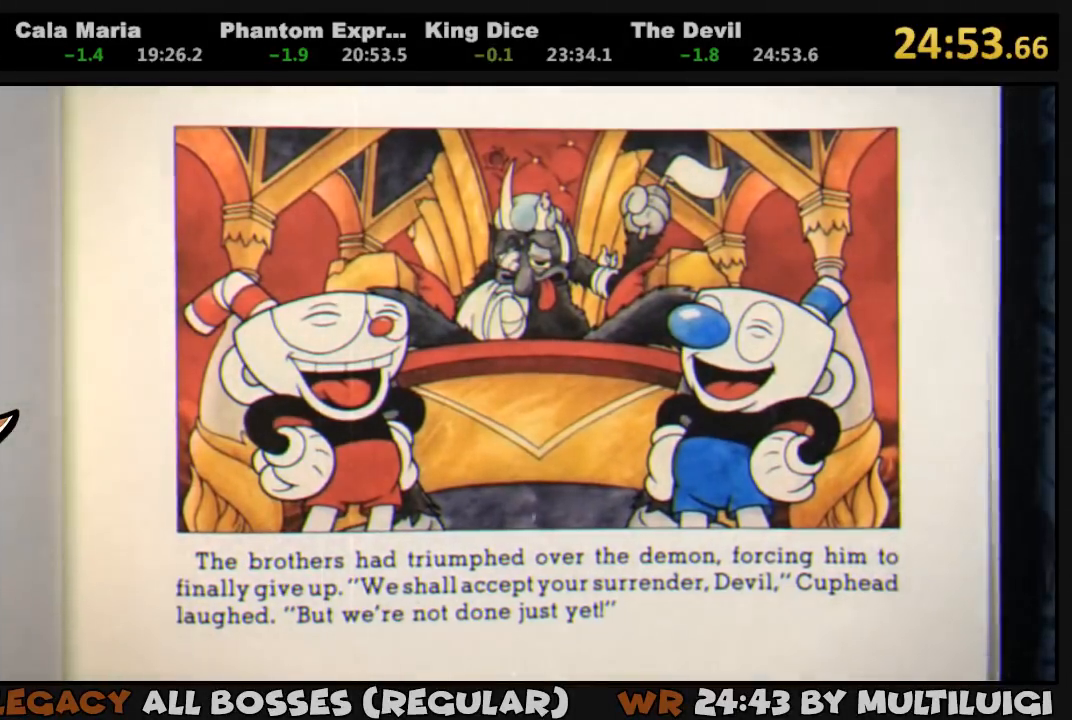
{"buttons": [], "events": [[100, "CROSS", "up"], [133, "CROSS", "down"], [233, "CROSS", "up"], [267, "CROSS", "down"], [367, "CROSS", "up"], [400, "CROSS", "down"], [500, "CROSS", "up"]]}
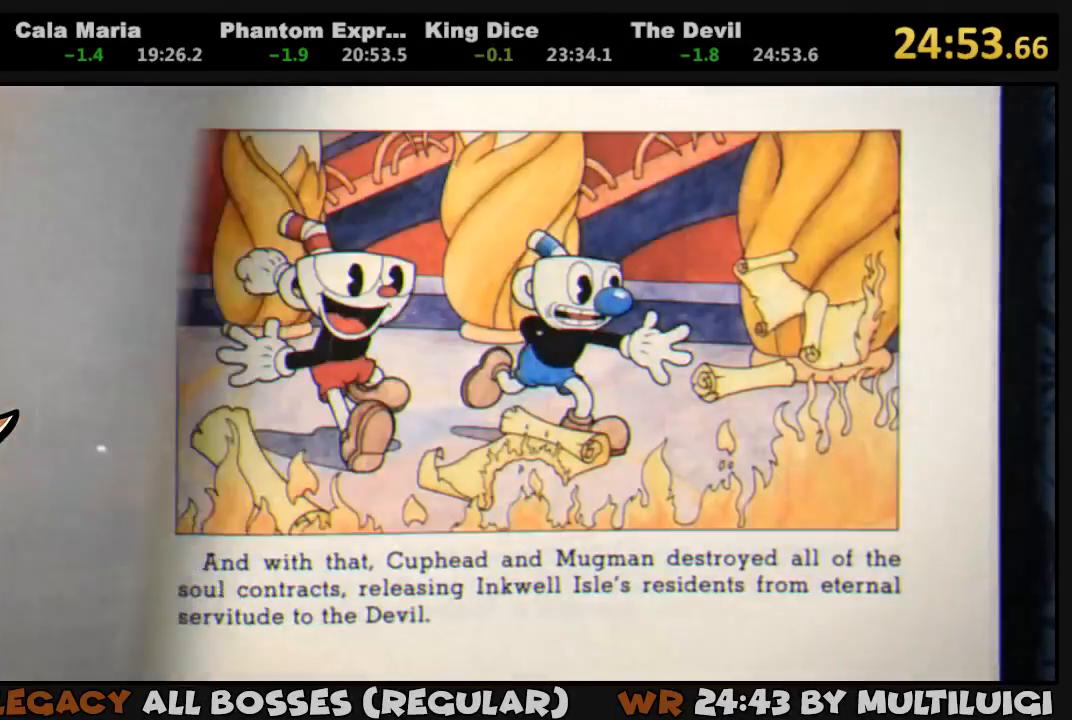
{"buttons": [], "events": [[33, "CROSS", "down"], [117, "CROSS", "up"], [150, "CROSS", "down"], [250, "CROSS", "up"], [317, "CROSS", "down"], [350, "CROSS", "up"], [417, "CROSS", "down"], [483, "CROSS", "up"]]}
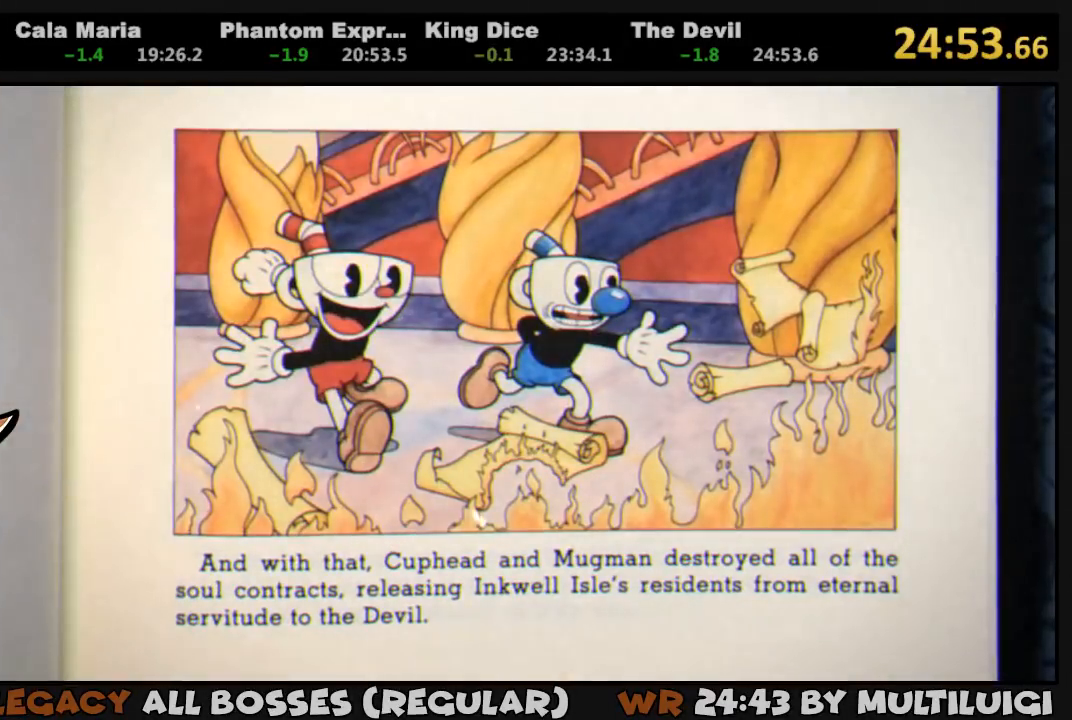
{"buttons": ["CROSS"], "events": [[50, "CROSS", "down"], [117, "CROSS", "up"], [217, "CROSS", "down"], [283, "CROSS", "up"], [350, "CROSS", "down"], [417, "CROSS", "up"], [483, "CROSS", "down"]]}
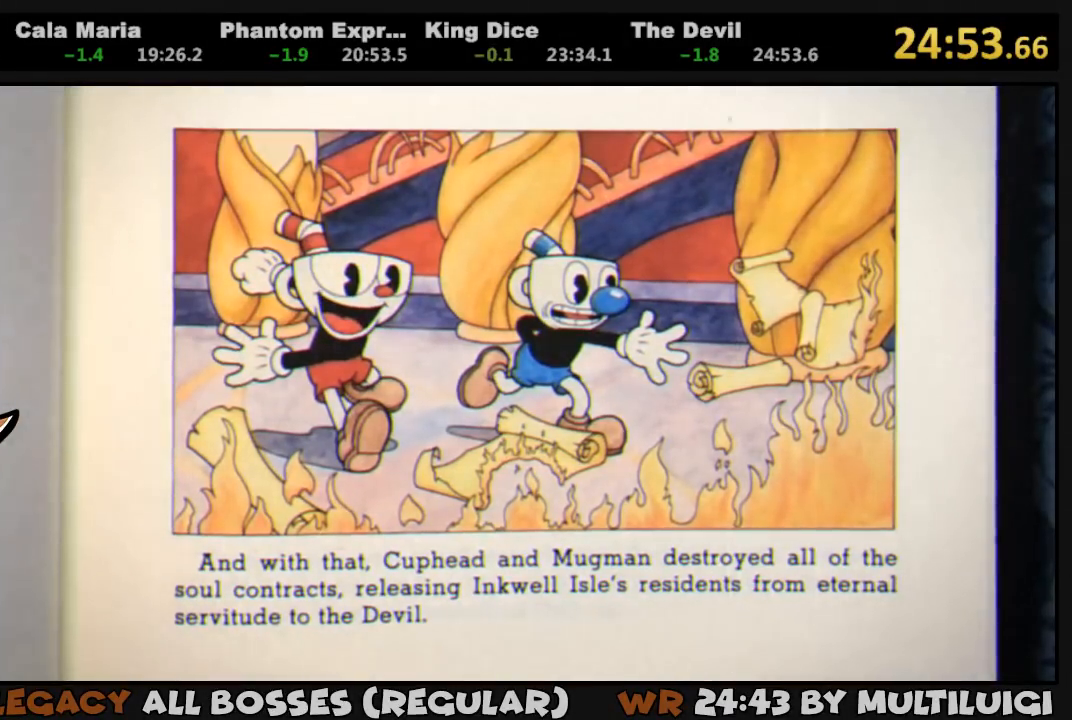
{"buttons": [], "events": [[50, "CROSS", "up"], [117, "CROSS", "down"], [183, "CROSS", "up"], [250, "CROSS", "down"], [317, "CROSS", "up"], [383, "CROSS", "down"], [450, "CROSS", "up"]]}
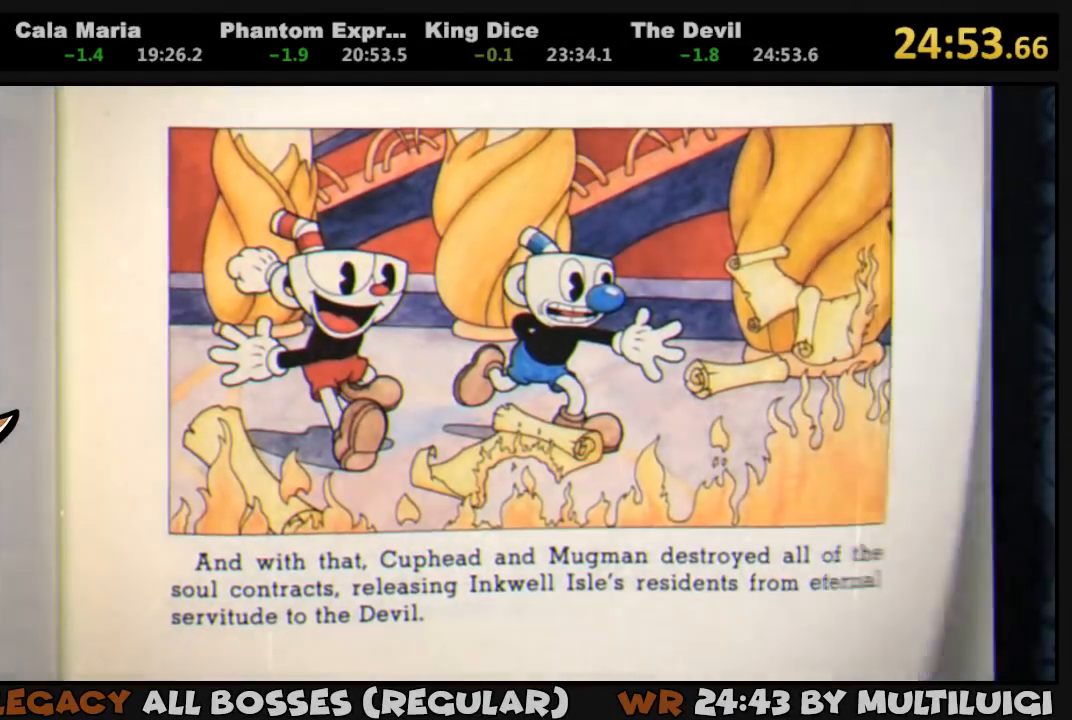
{"buttons": ["CROSS"], "events": [[17, "CROSS", "down"], [83, "CROSS", "up"], [150, "CROSS", "down"], [200, "CROSS", "up"], [283, "CROSS", "down"], [333, "CROSS", "up"], [400, "CROSS", "down"], [467, "CROSS", "up"], [500, "CROSS", "down"]]}
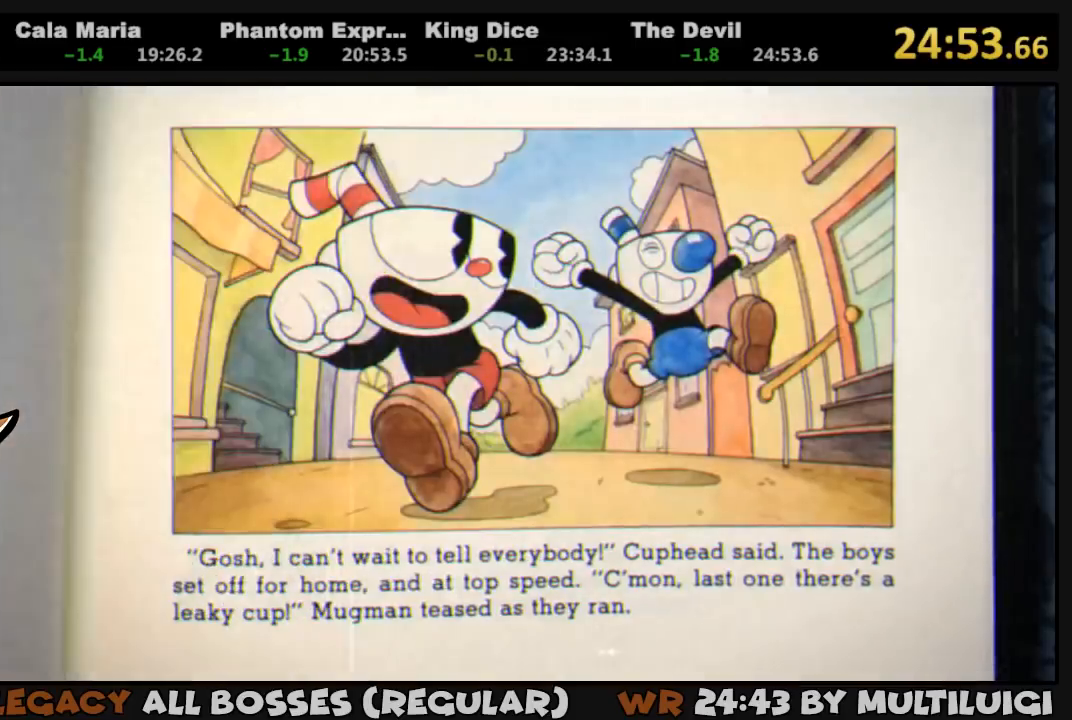
{"buttons": [], "events": [[100, "CROSS", "up"], [133, "CROSS", "down"], [233, "CROSS", "up"], [267, "CROSS", "down"], [367, "CROSS", "up"], [400, "CROSS", "down"], [500, "CROSS", "up"]]}
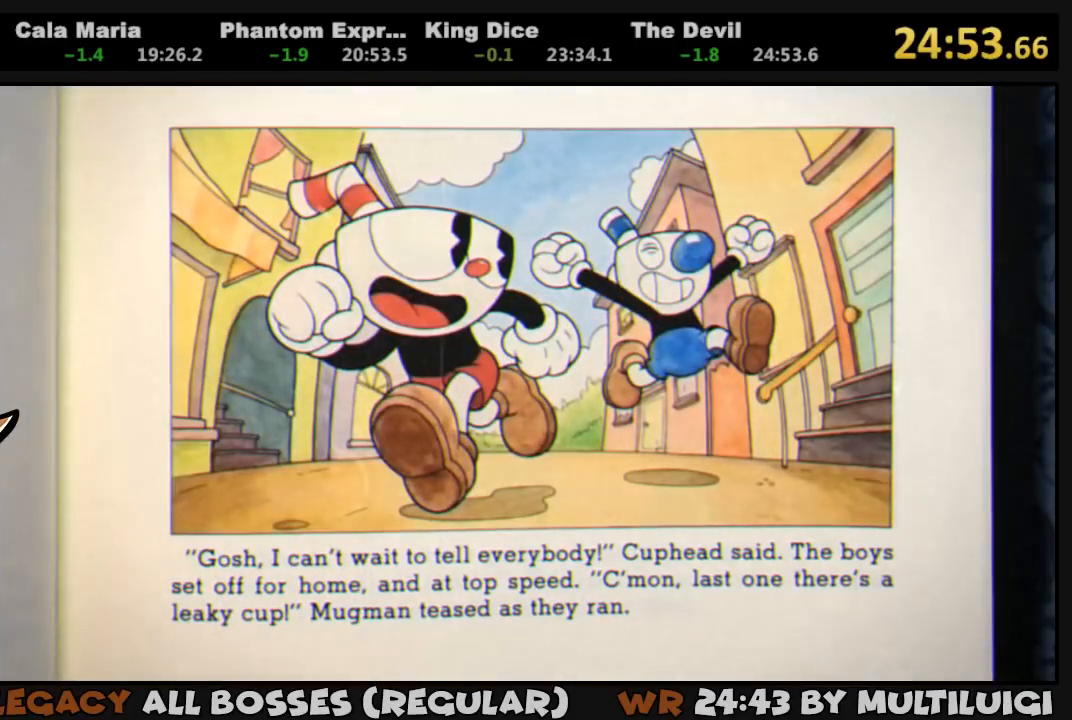
{"buttons": ["CROSS"], "events": [[67, "CROSS", "down"], [133, "CROSS", "up"], [200, "CROSS", "down"], [267, "CROSS", "up"], [300, "CROSS", "down"], [400, "CROSS", "up"], [467, "CROSS", "down"]]}
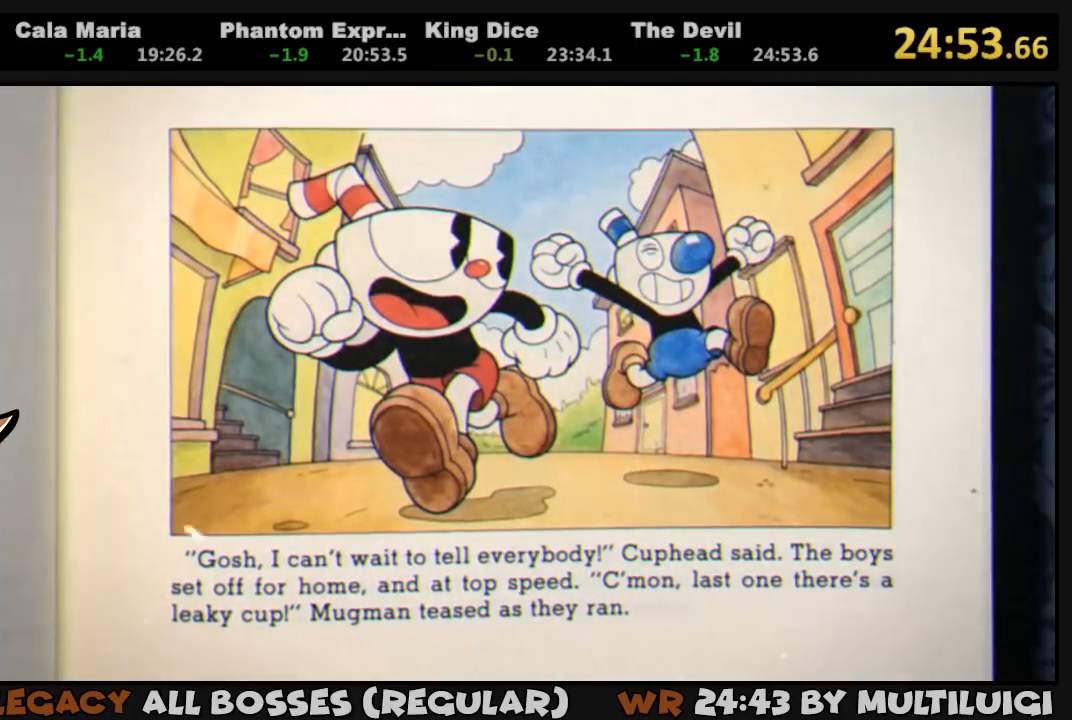
{"buttons": ["CROSS"], "events": [[33, "CROSS", "up"], [100, "CROSS", "down"], [167, "CROSS", "up"], [233, "CROSS", "down"], [300, "CROSS", "up"], [367, "CROSS", "down"], [417, "CROSS", "up"], [483, "CROSS", "down"]]}
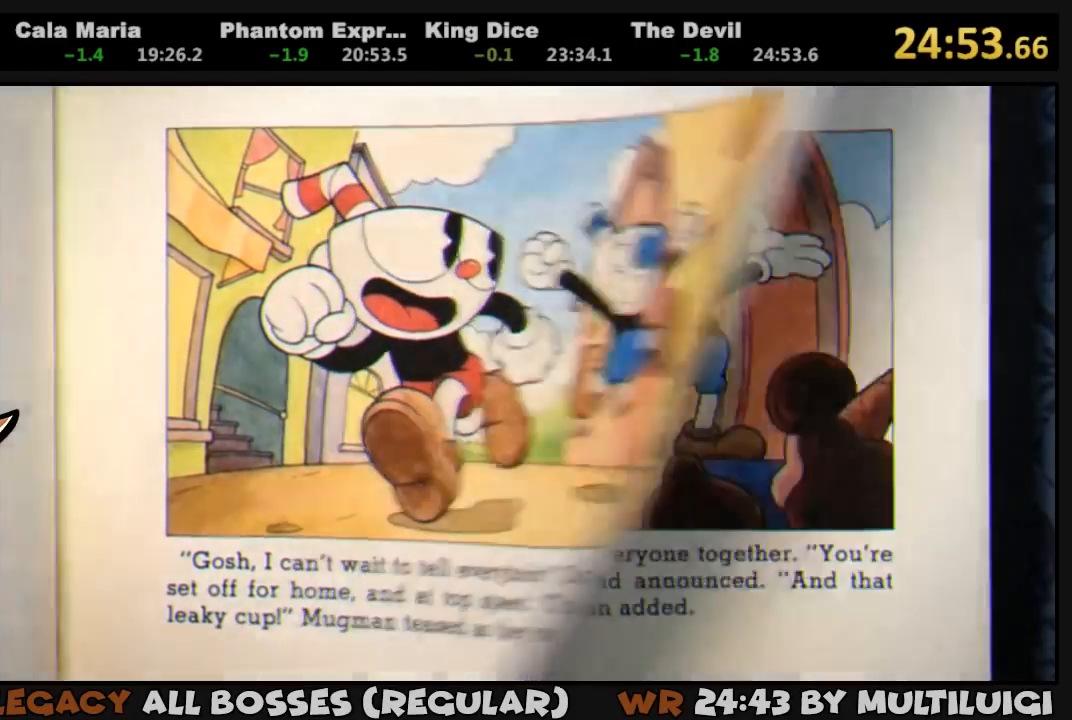
{"buttons": [], "events": [[83, "CROSS", "up"], [117, "CROSS", "down"], [217, "CROSS", "up"], [250, "CROSS", "down"], [350, "CROSS", "up"], [417, "CROSS", "down"], [483, "CROSS", "up"]]}
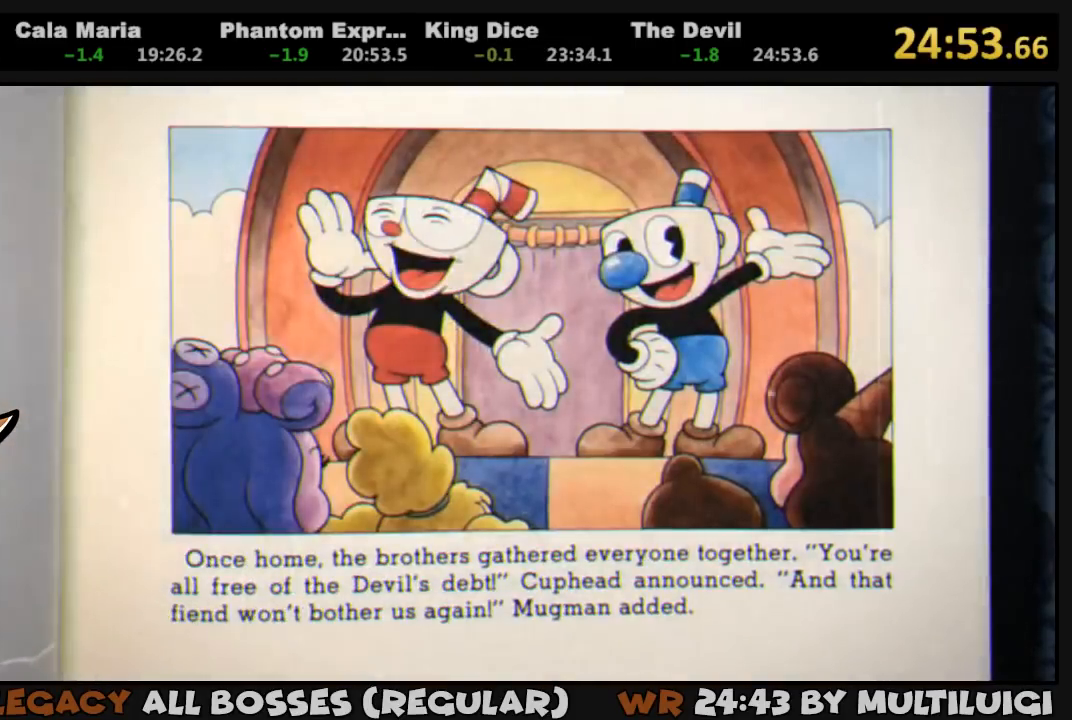
{"buttons": ["CROSS"], "events": [[17, "CROSS", "down"], [117, "CROSS", "up"], [183, "CROSS", "down"], [250, "CROSS", "up"], [317, "CROSS", "down"], [417, "CROSS", "up"], [450, "CROSS", "down"]]}
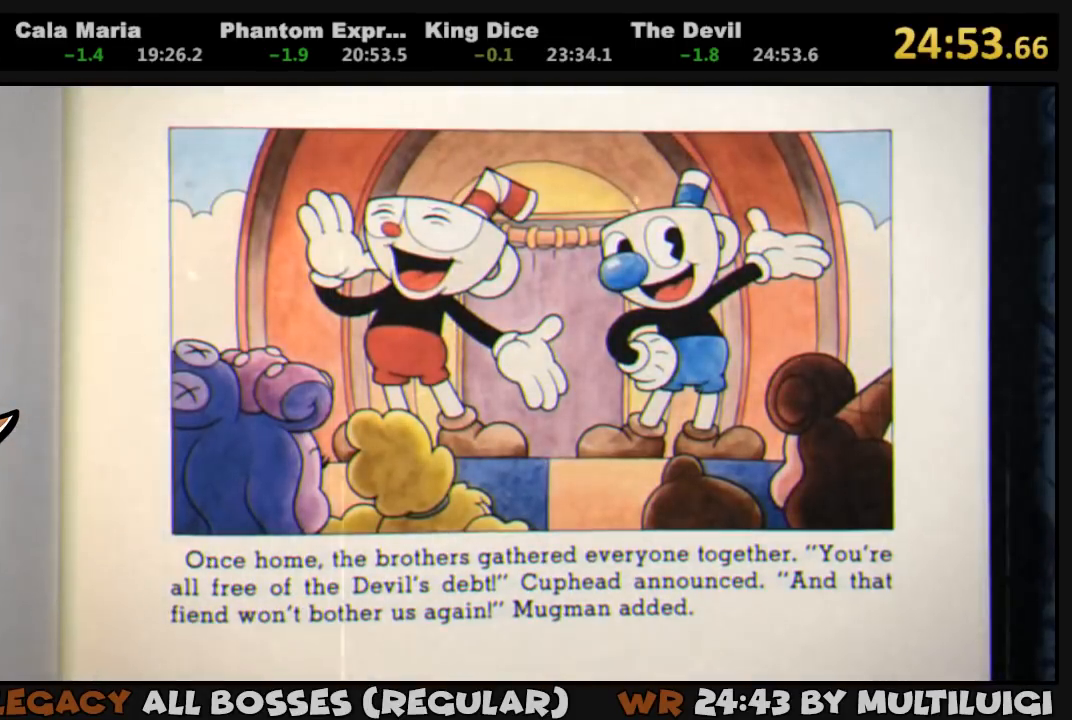
{"buttons": [], "events": [[50, "CROSS", "up"], [83, "CROSS", "down"], [200, "CROSS", "up"], [250, "CROSS", "down"], [317, "CROSS", "up"], [367, "CROSS", "down"], [483, "CROSS", "up"]]}
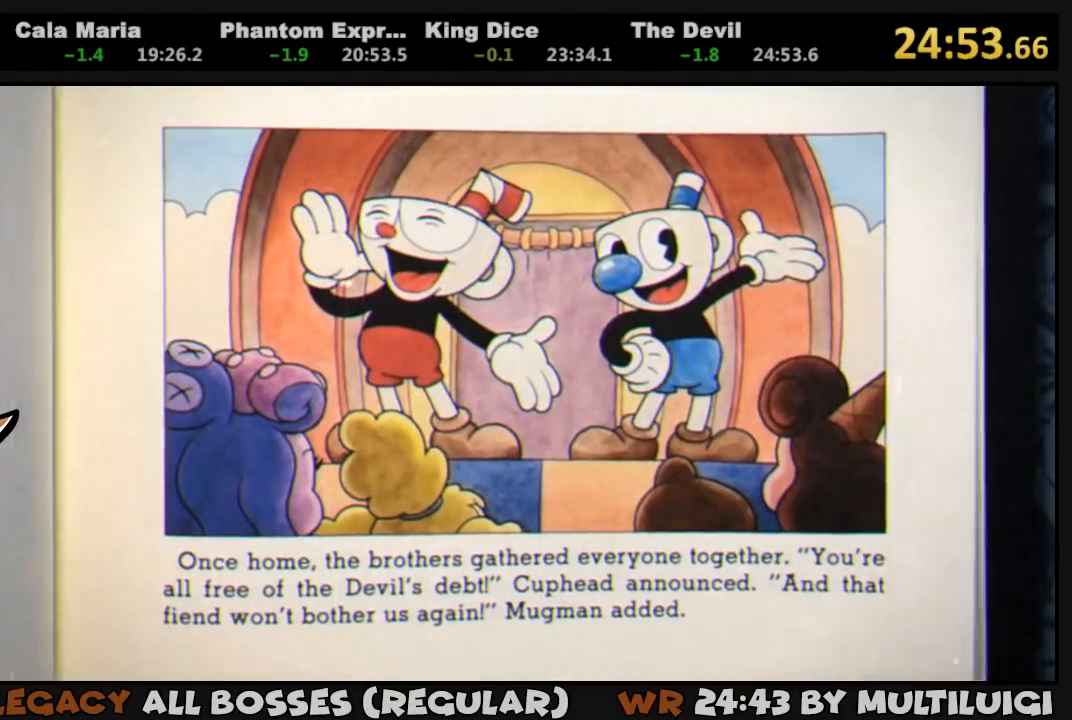
{"buttons": ["CROSS"], "events": [[50, "CROSS", "down"], [100, "CROSS", "up"], [167, "CROSS", "down"], [233, "CROSS", "up"], [300, "CROSS", "down"], [417, "CROSS", "up"], [433, "CROSS", "down"]]}
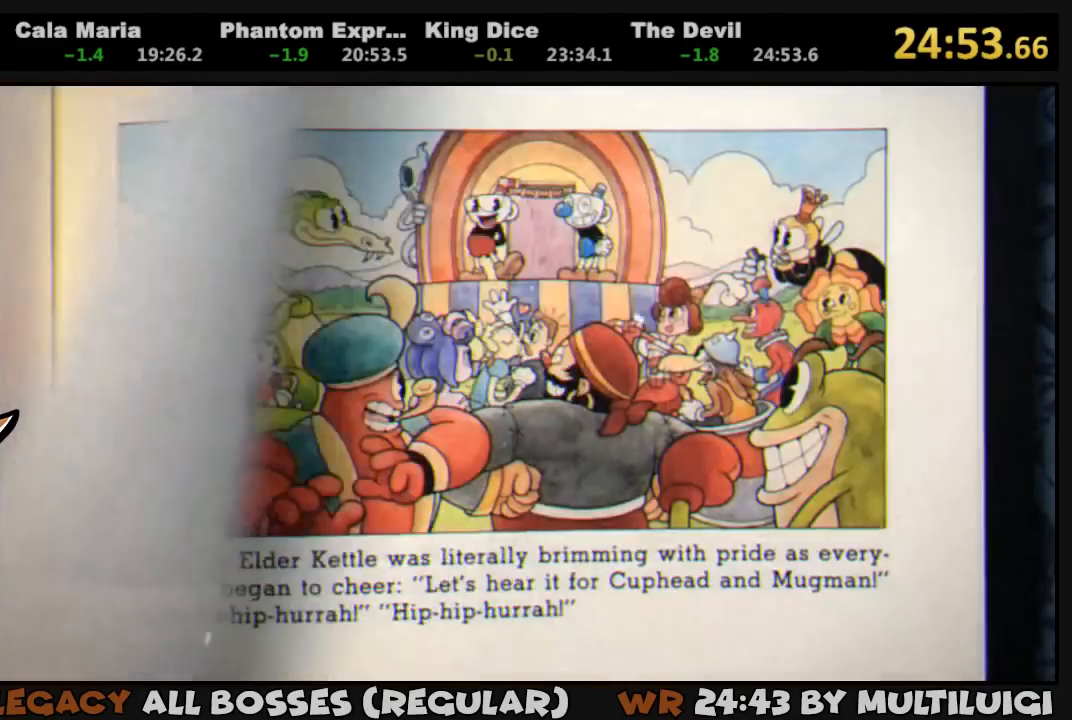
{"buttons": ["CROSS"], "events": [[50, "CROSS", "up"], [100, "CROSS", "down"], [167, "CROSS", "up"], [233, "CROSS", "down"], [300, "CROSS", "up"], [367, "CROSS", "down"], [467, "CROSS", "up"], [500, "CROSS", "down"]]}
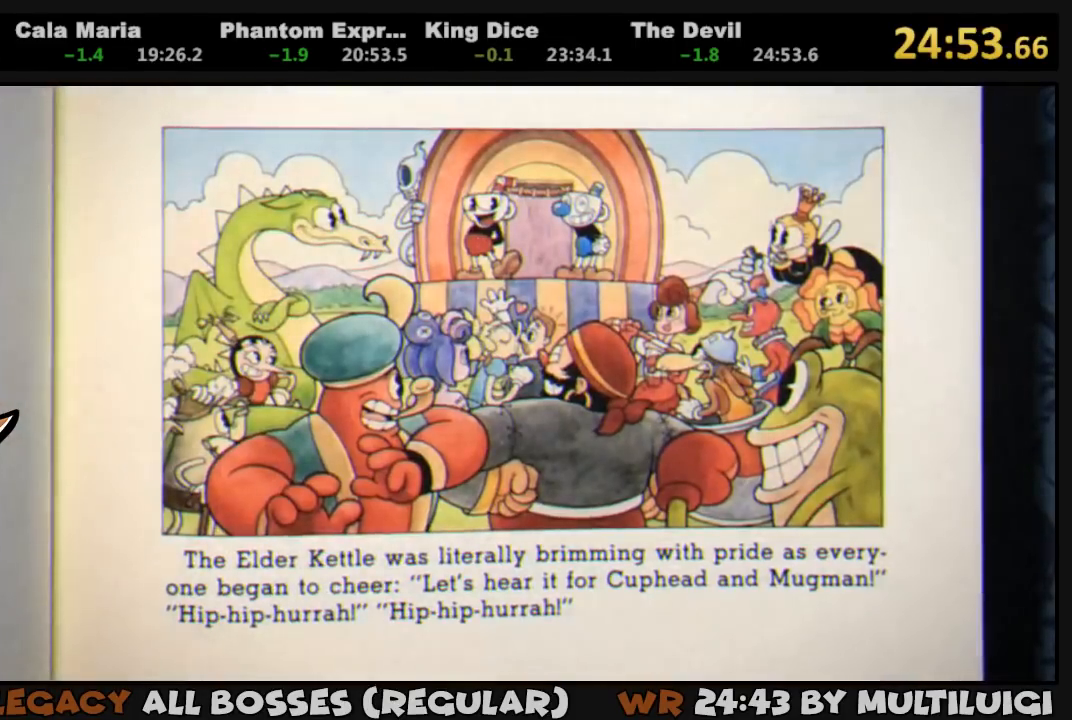
{"buttons": [], "events": [[100, "CROSS", "up"], [167, "CROSS", "down"], [233, "CROSS", "up"], [300, "CROSS", "down"], [367, "CROSS", "up"], [433, "CROSS", "down"], [500, "CROSS", "up"]]}
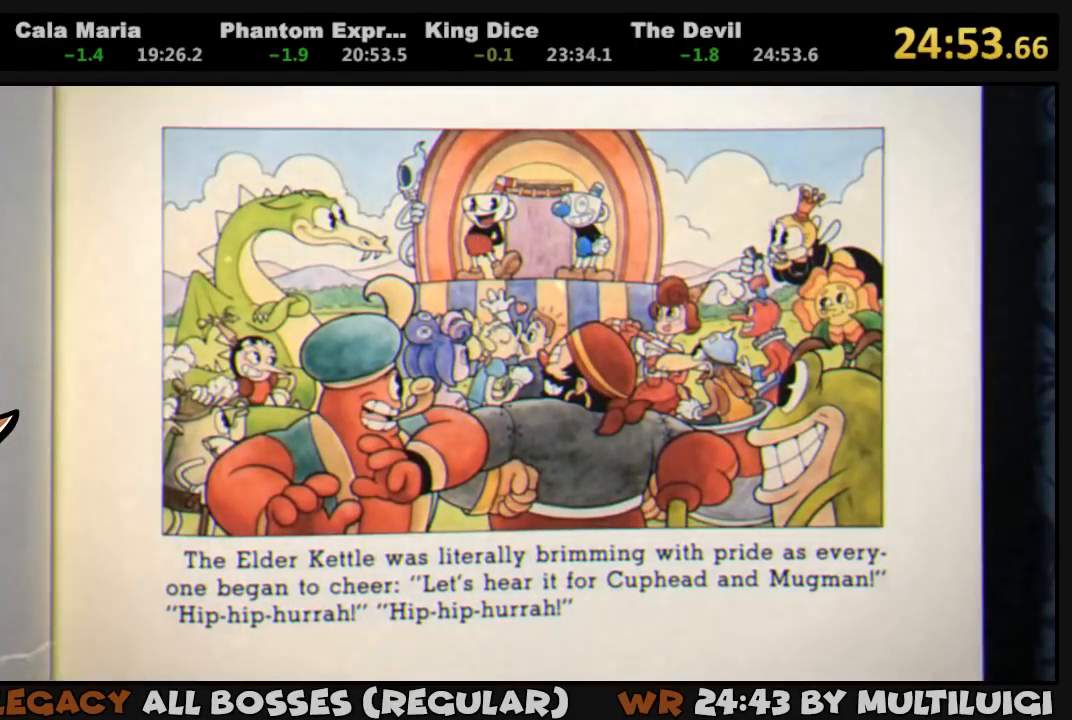
{"buttons": ["CROSS"], "events": [[67, "CROSS", "down"], [133, "CROSS", "up"], [200, "CROSS", "down"], [267, "CROSS", "up"], [317, "CROSS", "down"], [383, "CROSS", "up"], [450, "CROSS", "down"]]}
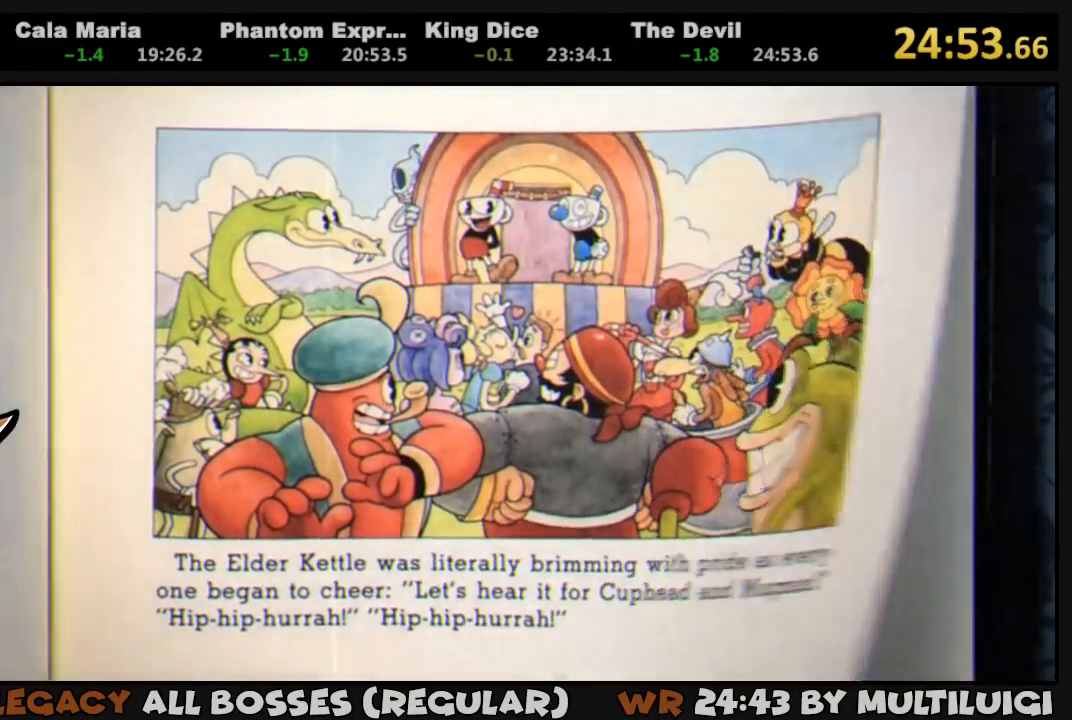
{"buttons": ["CROSS"], "events": [[17, "CROSS", "up"], [83, "CROSS", "down"], [150, "CROSS", "up"], [183, "CROSS", "down"], [283, "CROSS", "up"], [350, "CROSS", "down"], [417, "CROSS", "up"], [483, "CROSS", "down"]]}
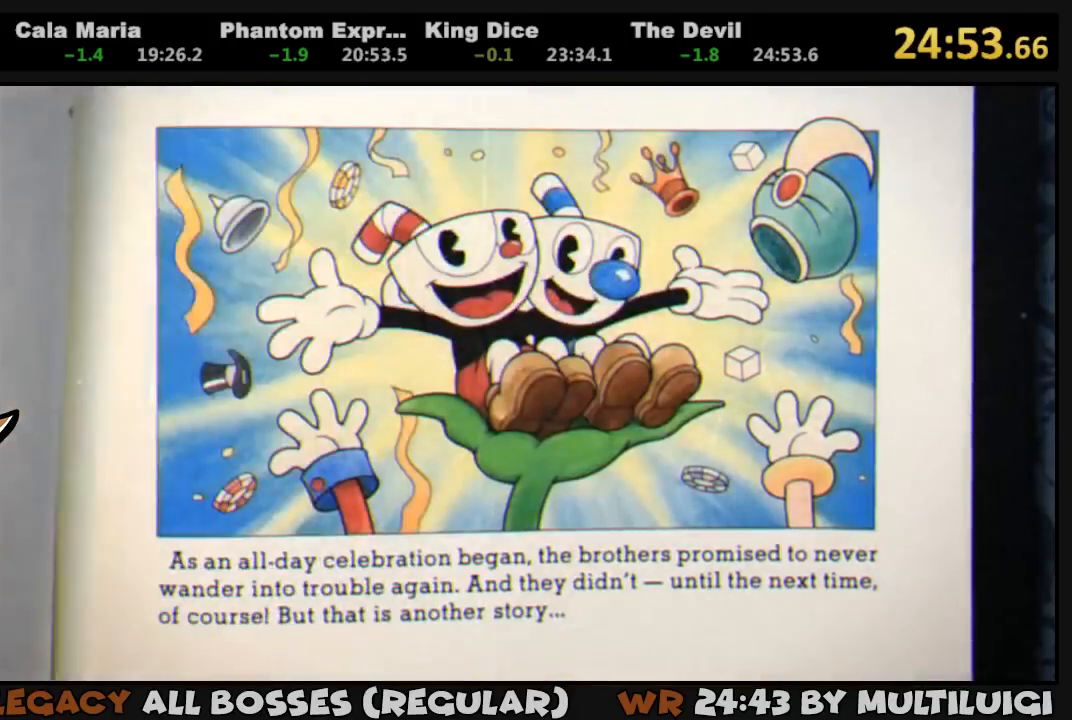
{"buttons": [], "events": [[50, "CROSS", "up"], [117, "CROSS", "down"], [183, "CROSS", "up"], [250, "CROSS", "down"], [350, "CROSS", "up"], [383, "CROSS", "down"], [450, "CROSS", "up"]]}
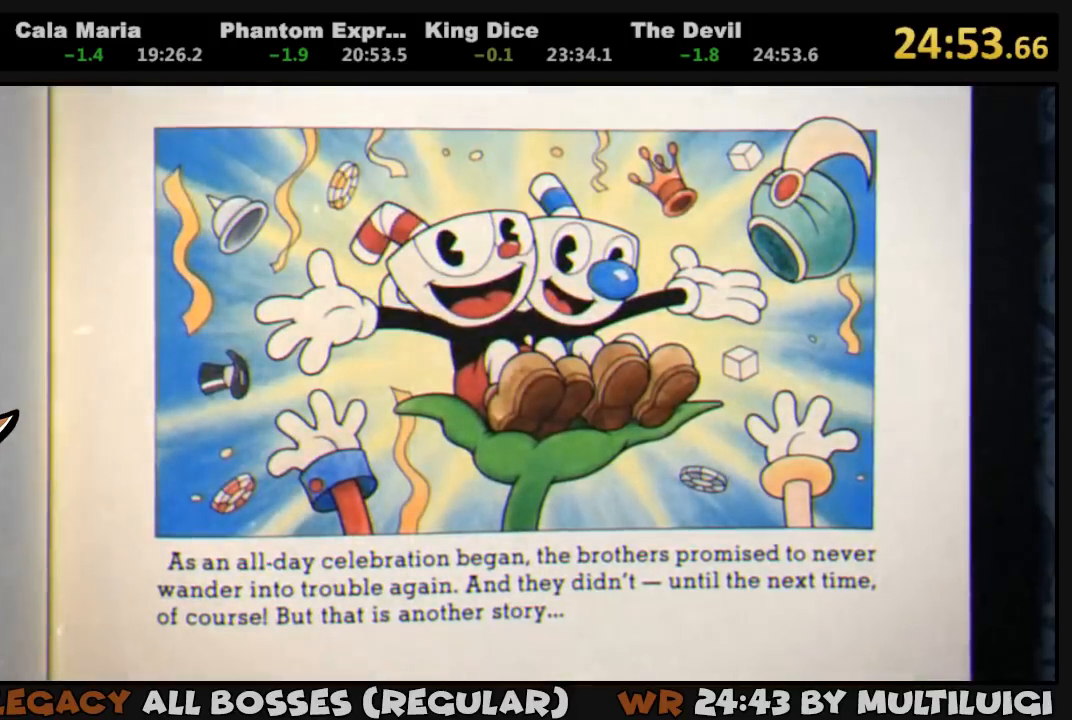
{"buttons": ["CROSS"], "events": [[50, "CROSS", "down"], [117, "CROSS", "up"], [183, "CROSS", "down"], [283, "CROSS", "up"], [317, "CROSS", "down"], [383, "CROSS", "up"], [483, "CROSS", "down"]]}
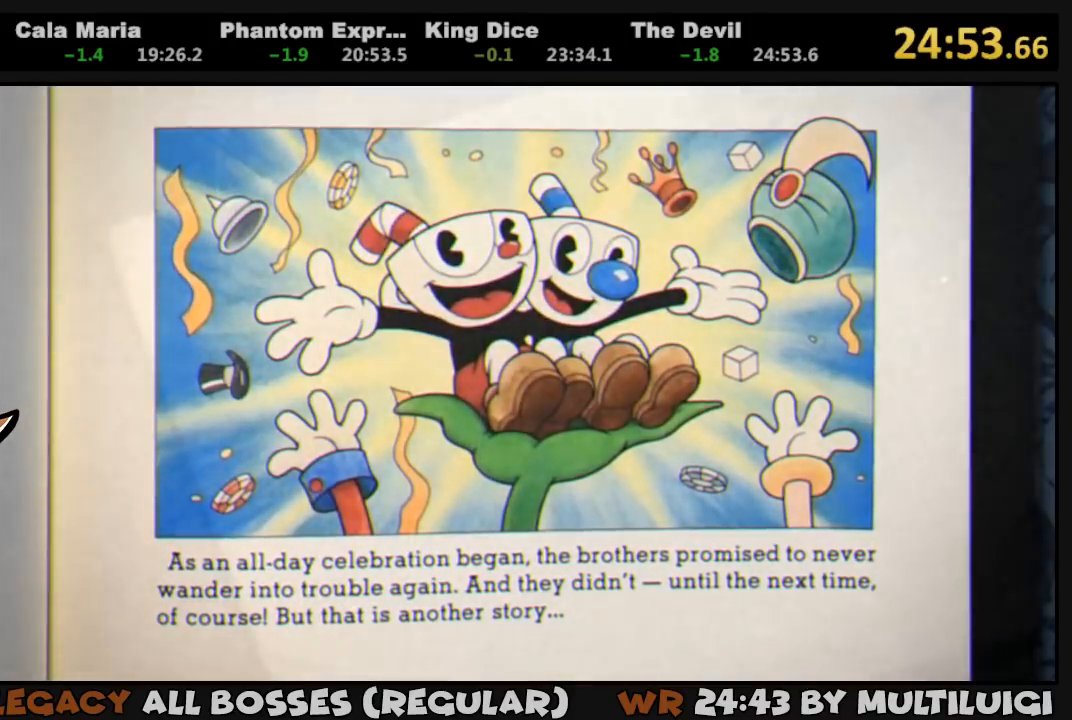
{"buttons": ["CROSS"], "events": [[33, "CROSS", "up"], [100, "CROSS", "down"], [167, "CROSS", "up"], [233, "CROSS", "down"], [267, "CROSS", "up"], [367, "CROSS", "down"], [433, "CROSS", "up"], [500, "CROSS", "down"]]}
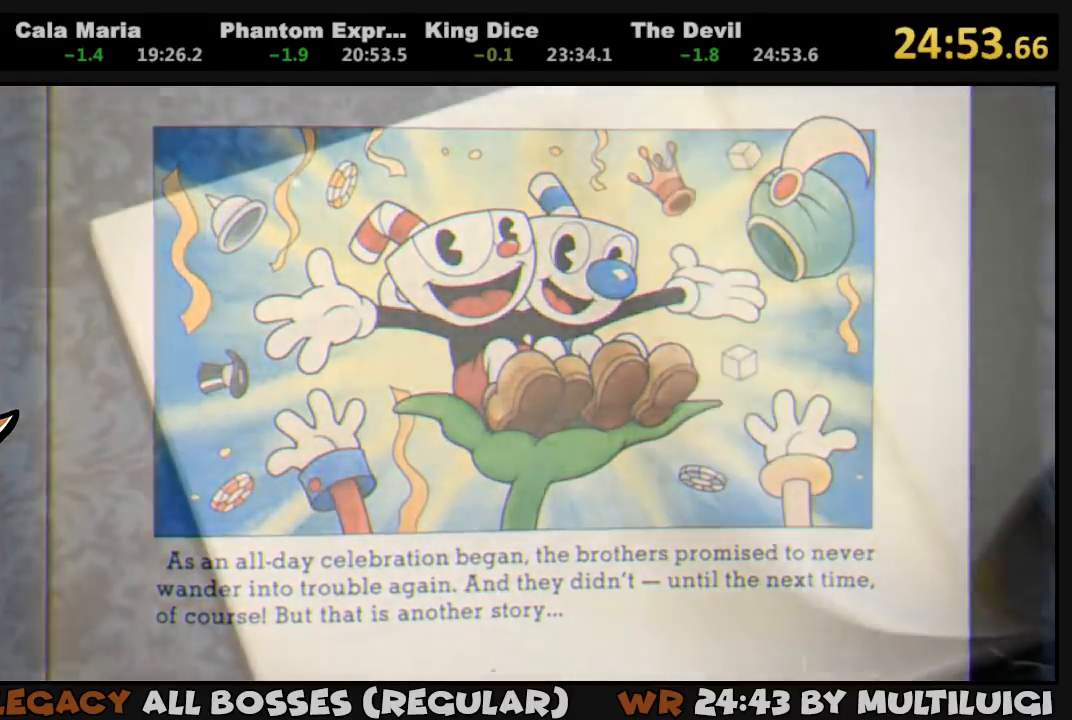
{"buttons": [], "events": [[67, "CROSS", "up"], [133, "CROSS", "down"], [200, "CROSS", "up"]]}